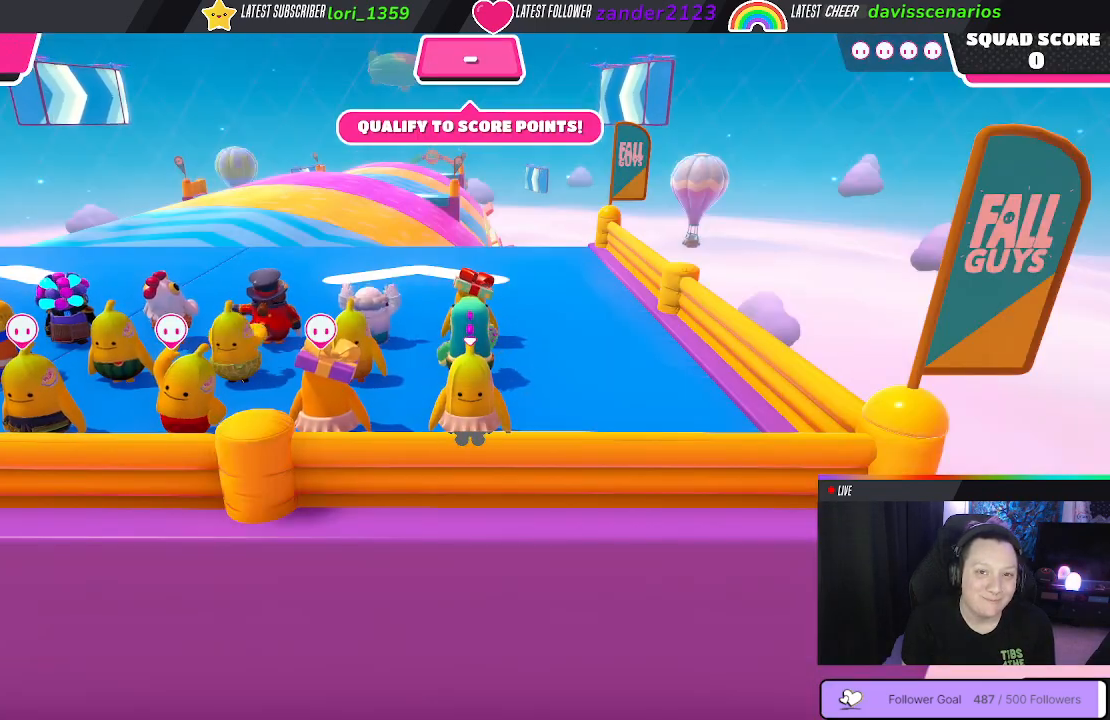
Gameplay with a controller (Xbox layout); each line is a JSON object with the inputs held at the frame after it. "events" lists button and stick changes between this image and that frame as [ms after this image, input, new state], when the widget could be followed in between. Not read: SHARE.
{"buttons": [], "left_stick": "center", "right_stick": "down", "events": [[17, "right_stick", "down-left"], [217, "right_stick", "down"]]}
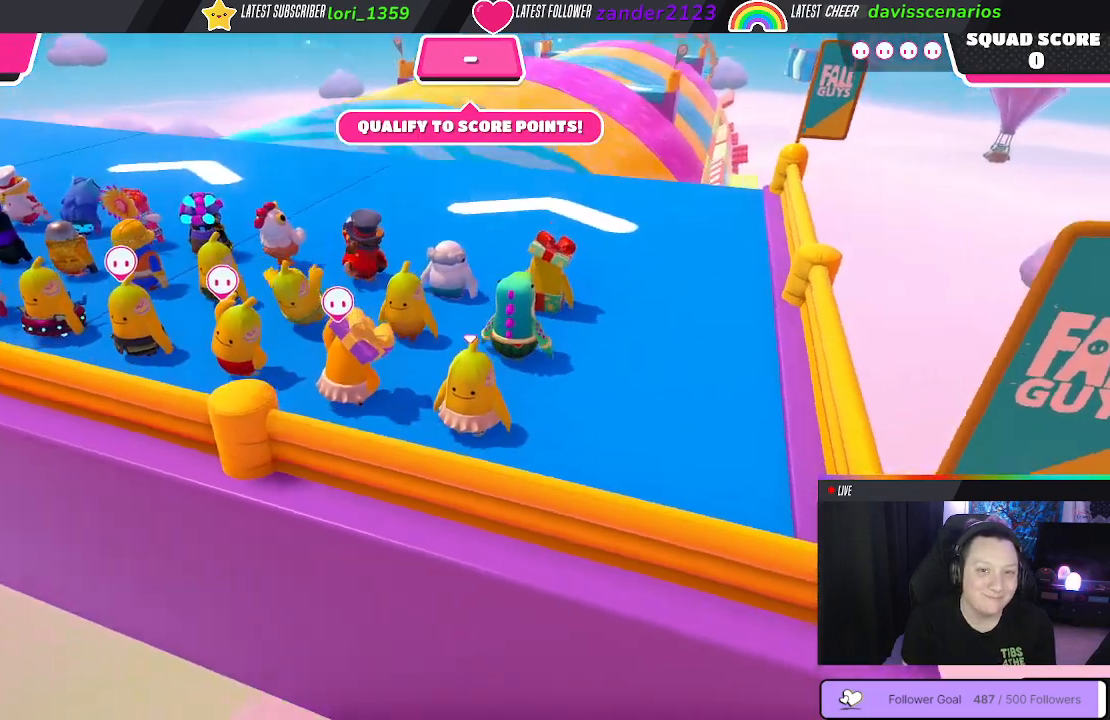
{"buttons": [], "left_stick": "center", "right_stick": "center", "events": [[83, "right_stick", "center"]]}
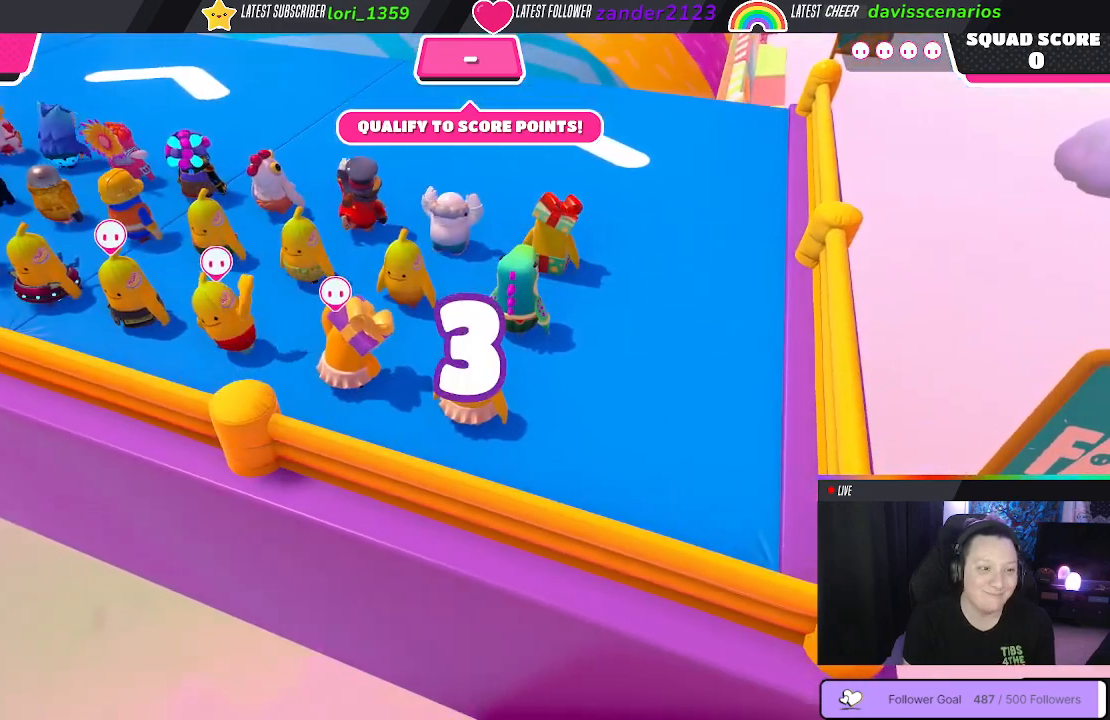
{"buttons": [], "left_stick": "center", "right_stick": "center", "events": []}
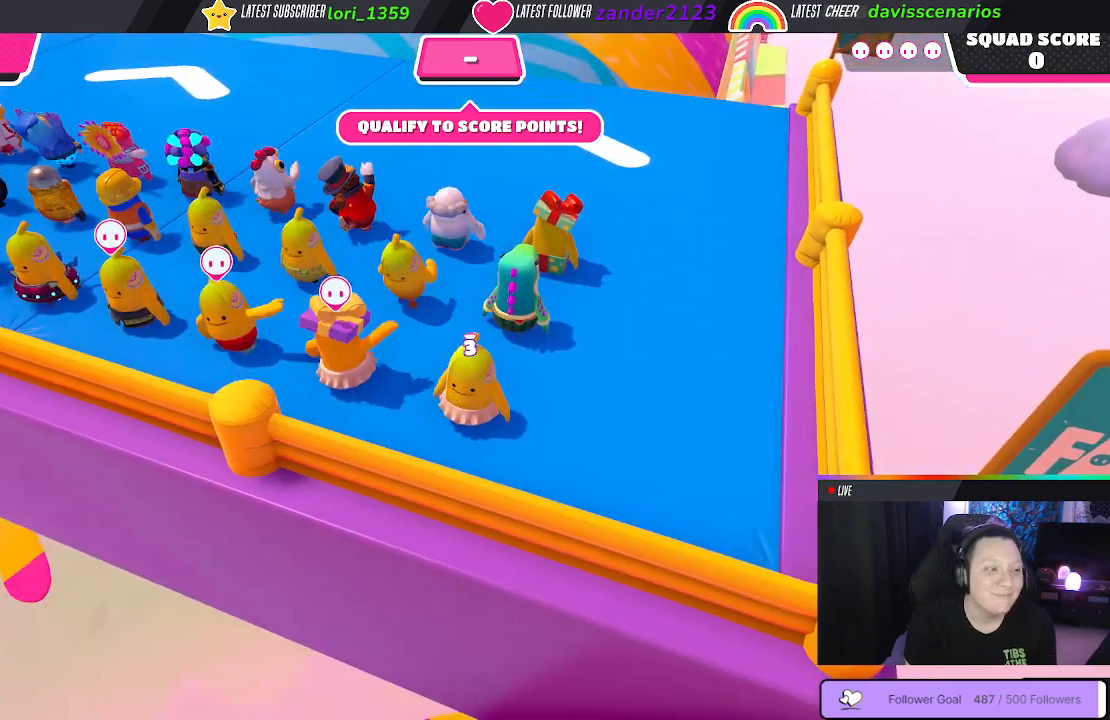
{"buttons": [], "left_stick": "center", "right_stick": "center", "events": [[100, "L2", "down"], [233, "L2", "up"]]}
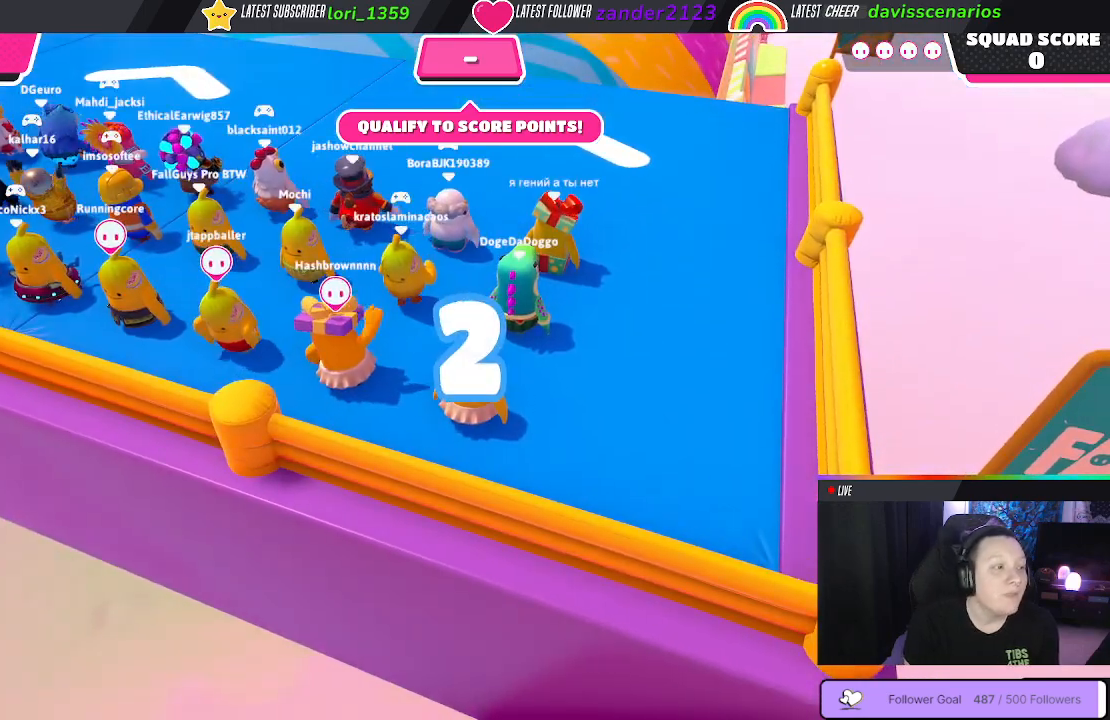
{"buttons": [], "left_stick": "center", "right_stick": "center", "events": []}
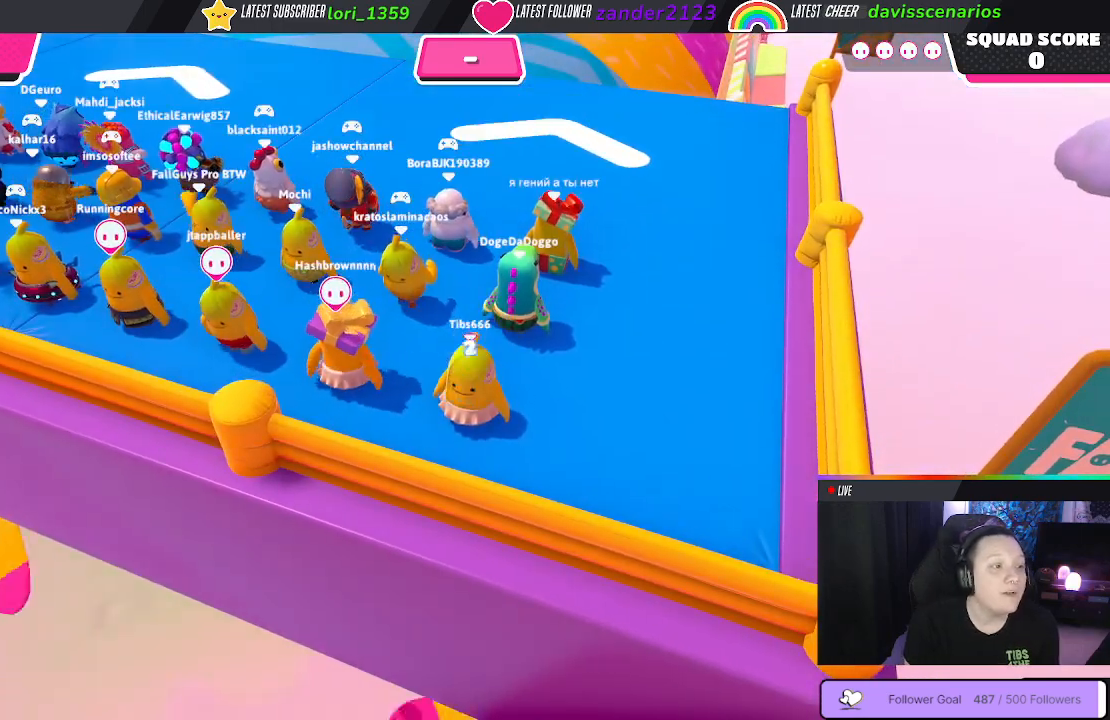
{"buttons": [], "left_stick": "center", "right_stick": "left", "events": [[400, "right_stick", "left"]]}
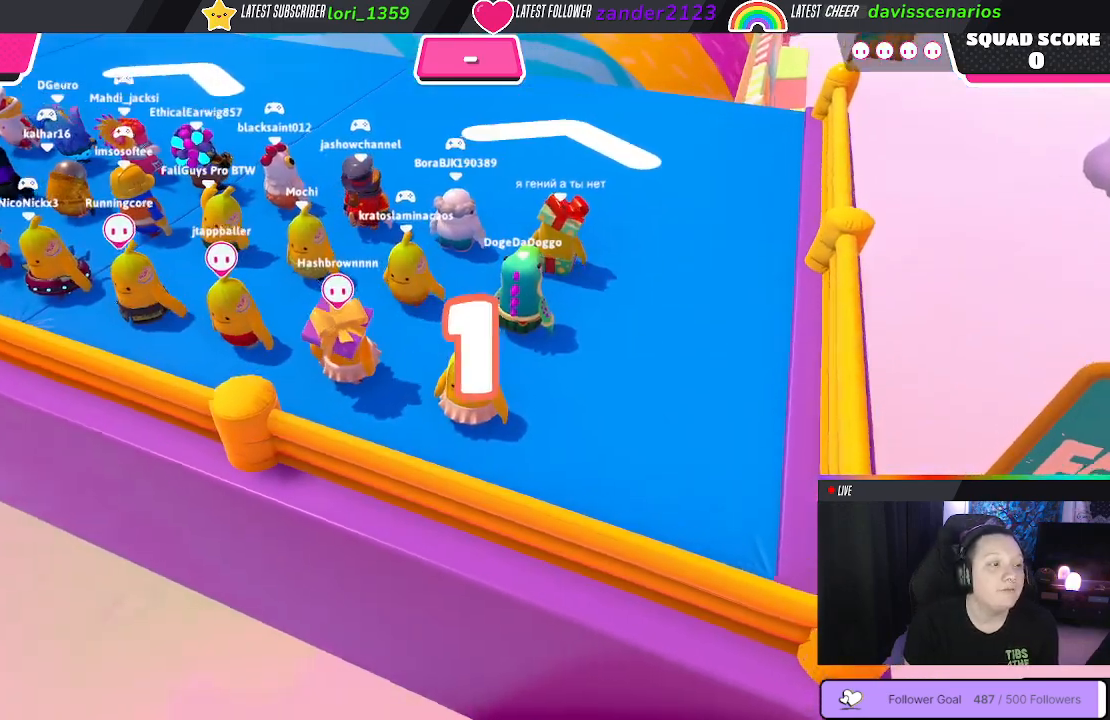
{"buttons": [], "left_stick": "center", "right_stick": "center", "events": [[33, "right_stick", "center"]]}
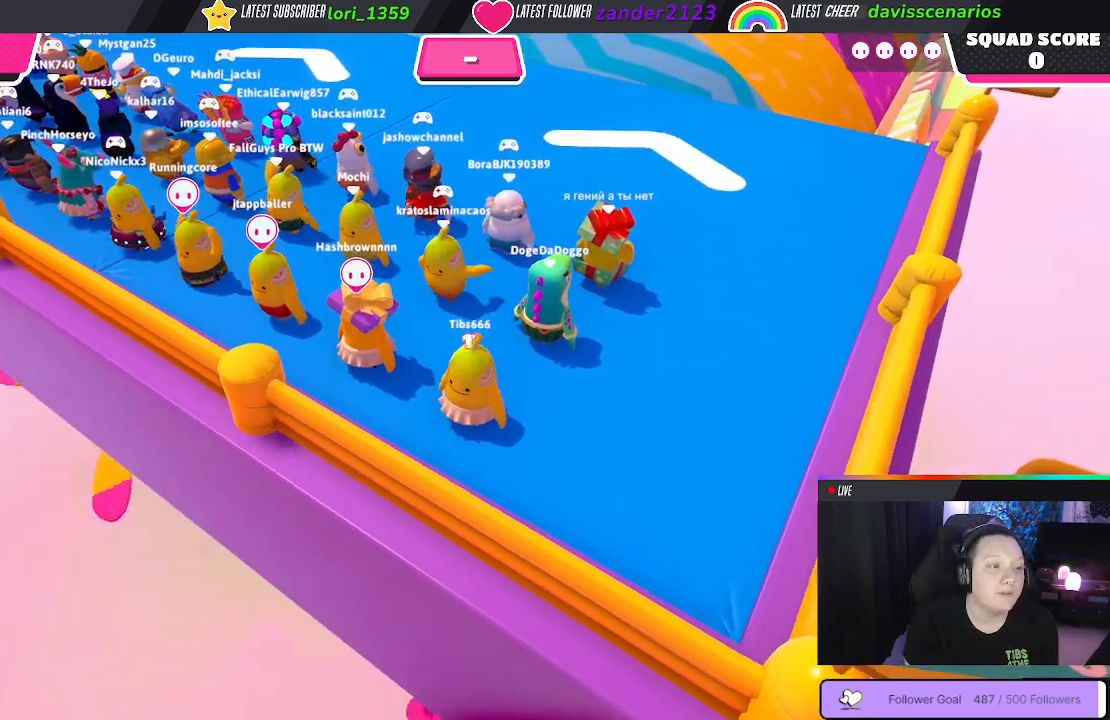
{"buttons": ["L2"], "left_stick": "up", "right_stick": "center", "events": [[50, "left_stick", "right"], [67, "right_stick", "right"], [150, "left_stick", "up-right"], [267, "right_stick", "center"], [300, "left_stick", "up"], [400, "L2", "down"]]}
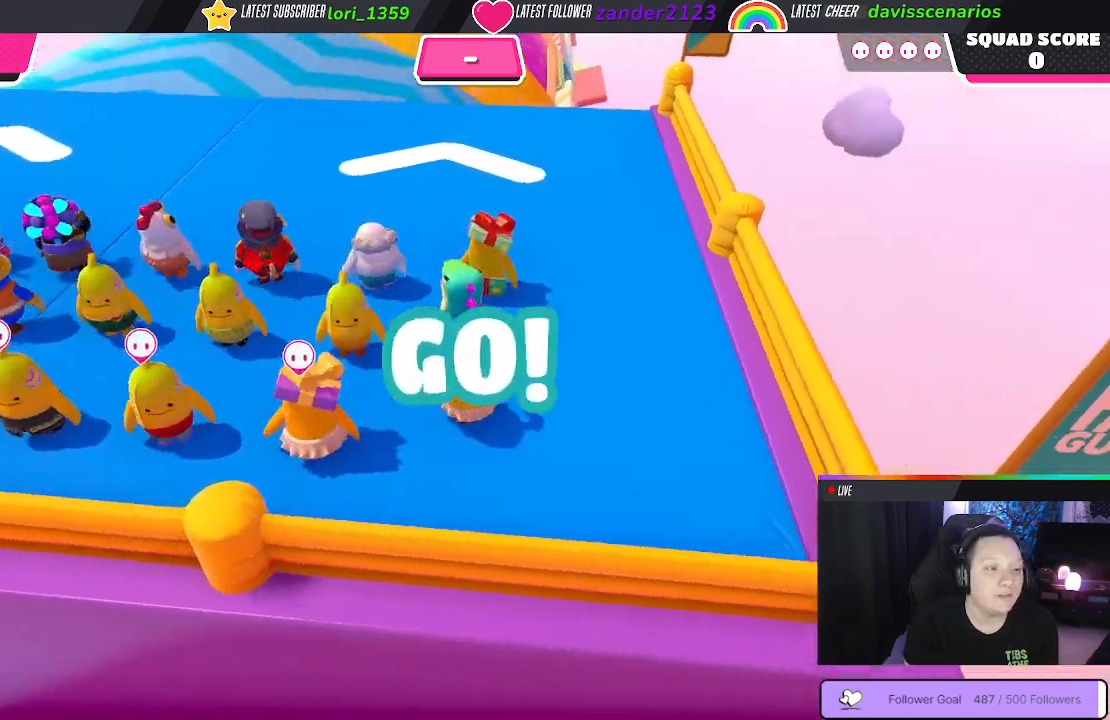
{"buttons": [], "left_stick": "up", "right_stick": "center", "events": [[50, "L2", "up"], [133, "right_stick", "down"], [217, "right_stick", "down-left"], [367, "right_stick", "center"]]}
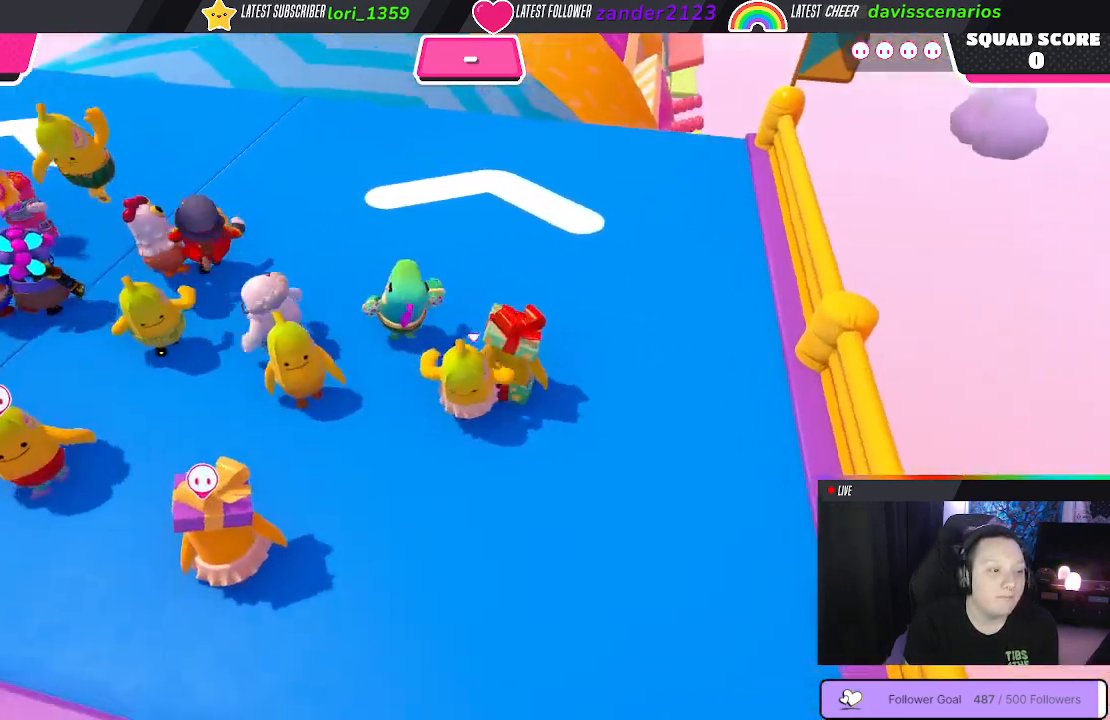
{"buttons": [], "left_stick": "up-left", "right_stick": "center", "events": [[183, "left_stick", "up-left"]]}
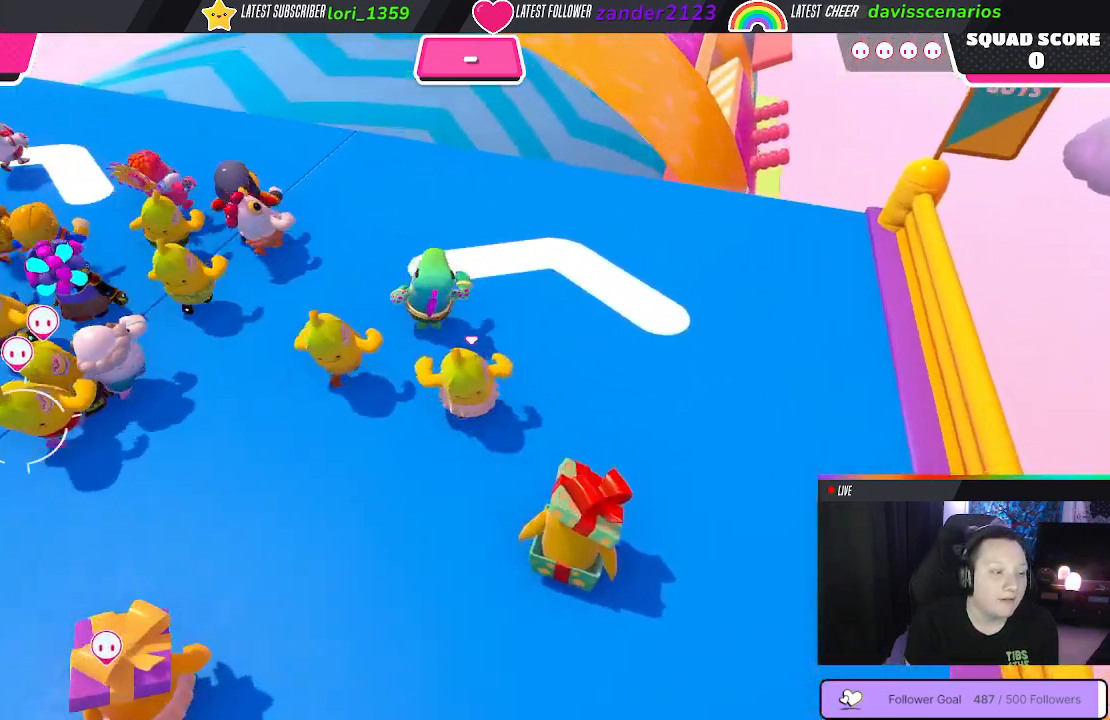
{"buttons": [], "left_stick": "up-left", "right_stick": "center", "events": []}
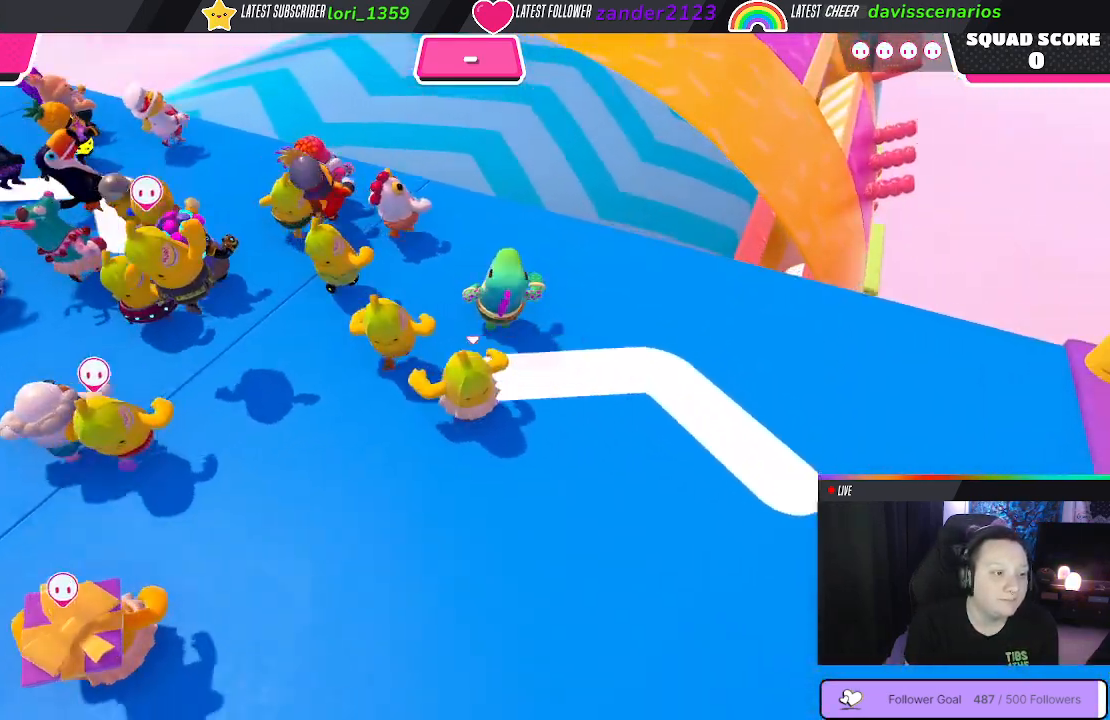
{"buttons": [], "left_stick": "up", "right_stick": "center", "events": [[33, "right_stick", "down-right"], [183, "right_stick", "center"], [467, "left_stick", "up"]]}
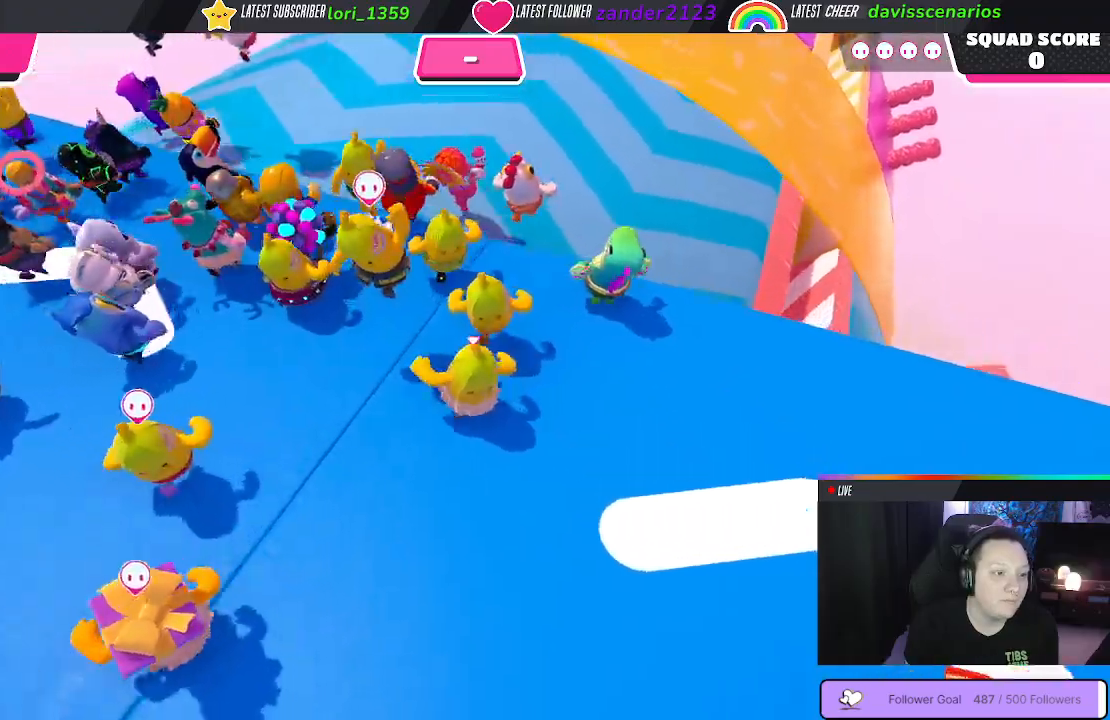
{"buttons": [], "left_stick": "up", "right_stick": "center", "events": []}
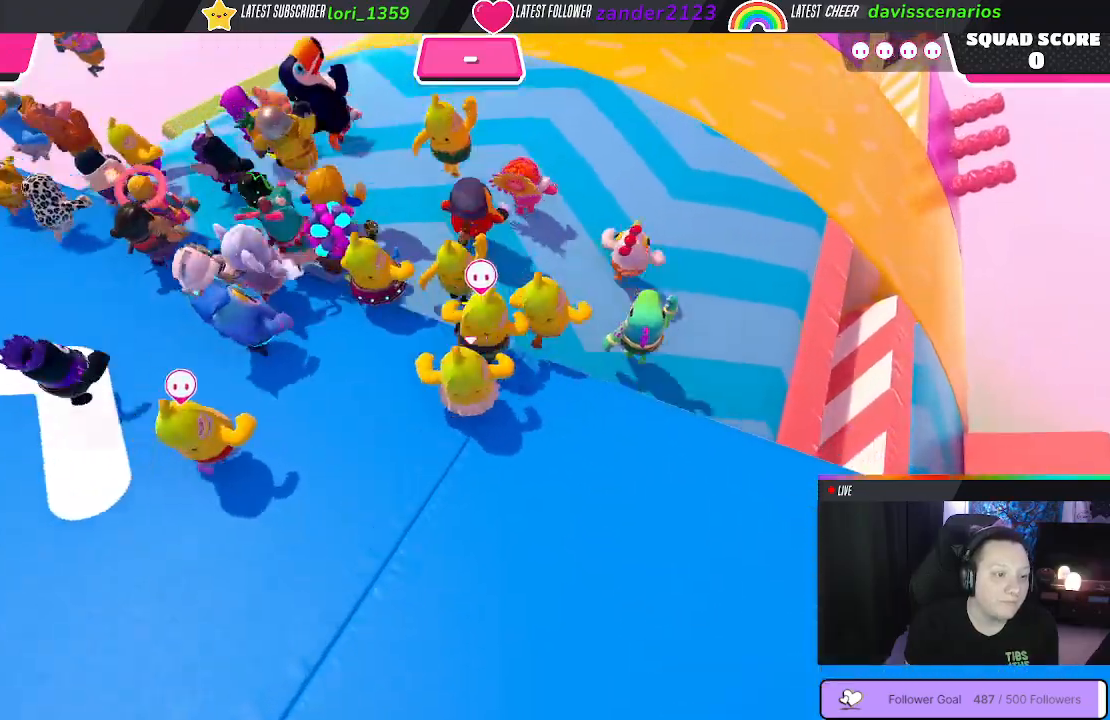
{"buttons": [], "left_stick": "up", "right_stick": "center", "events": [[133, "A", "down"], [250, "A", "up"]]}
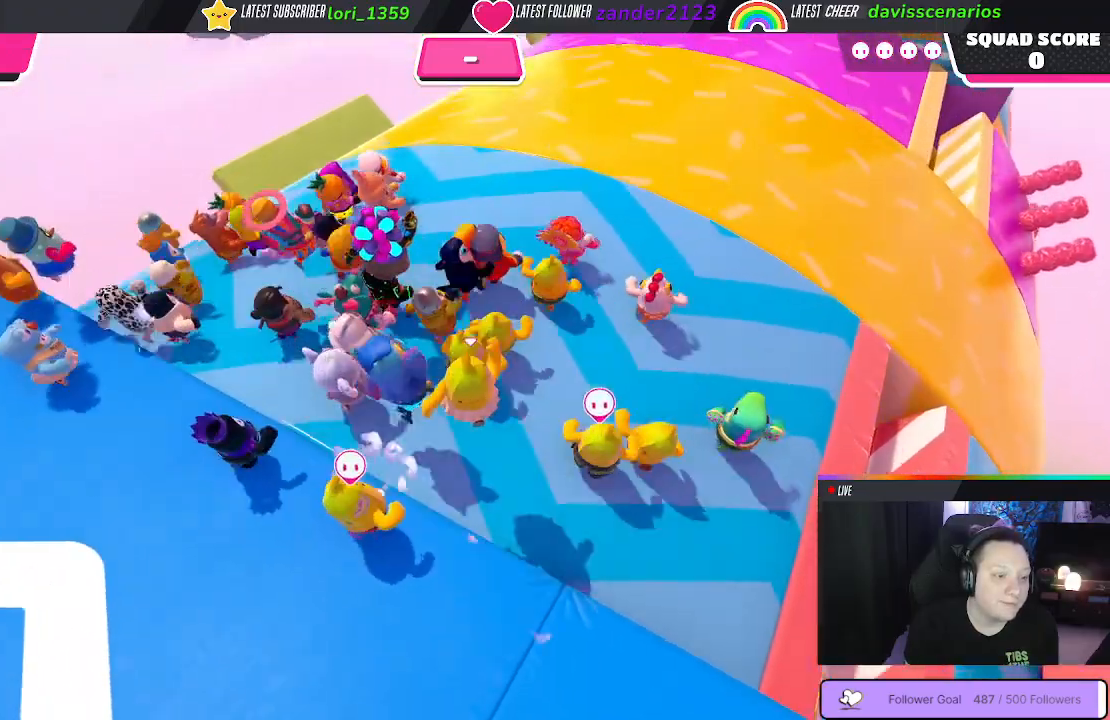
{"buttons": [], "left_stick": "up", "right_stick": "center", "events": [[167, "right_stick", "down-right"], [383, "right_stick", "center"]]}
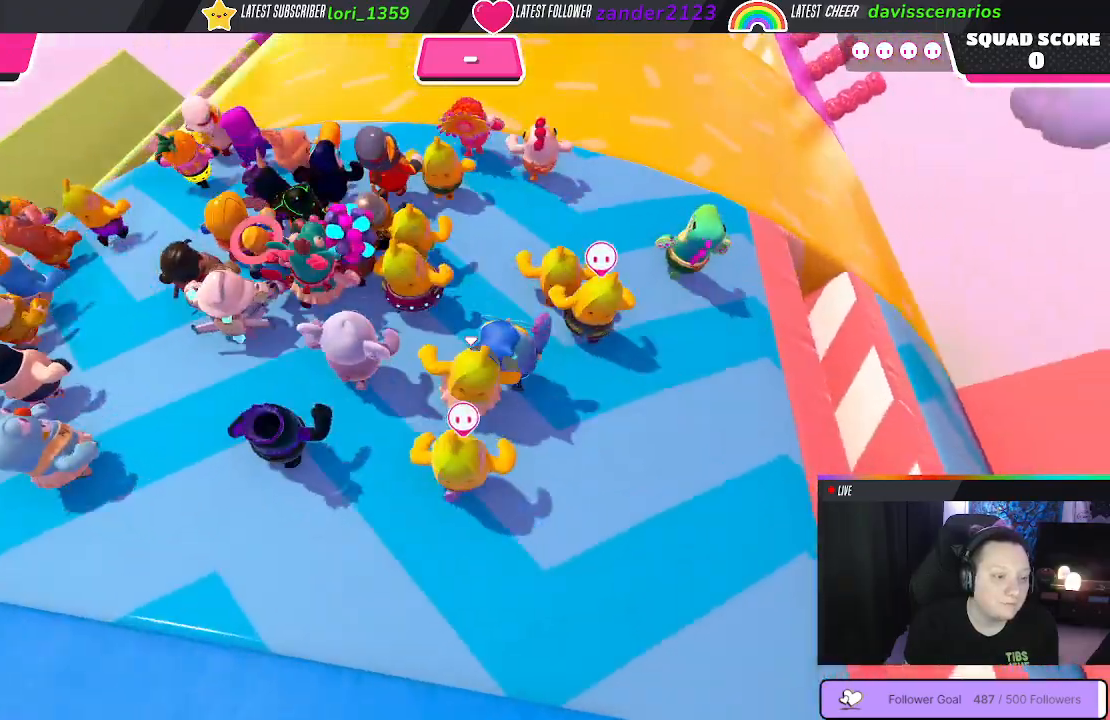
{"buttons": [], "left_stick": "up", "right_stick": "center", "events": []}
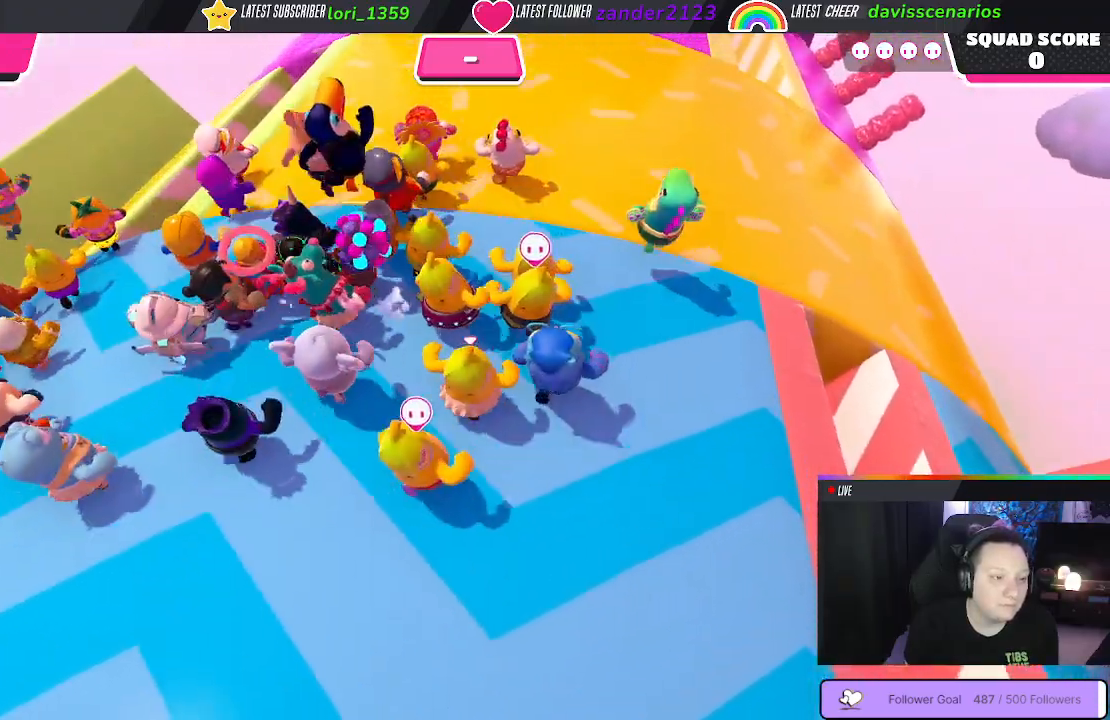
{"buttons": [], "left_stick": "up", "right_stick": "center", "events": [[167, "right_stick", "right"], [383, "right_stick", "center"]]}
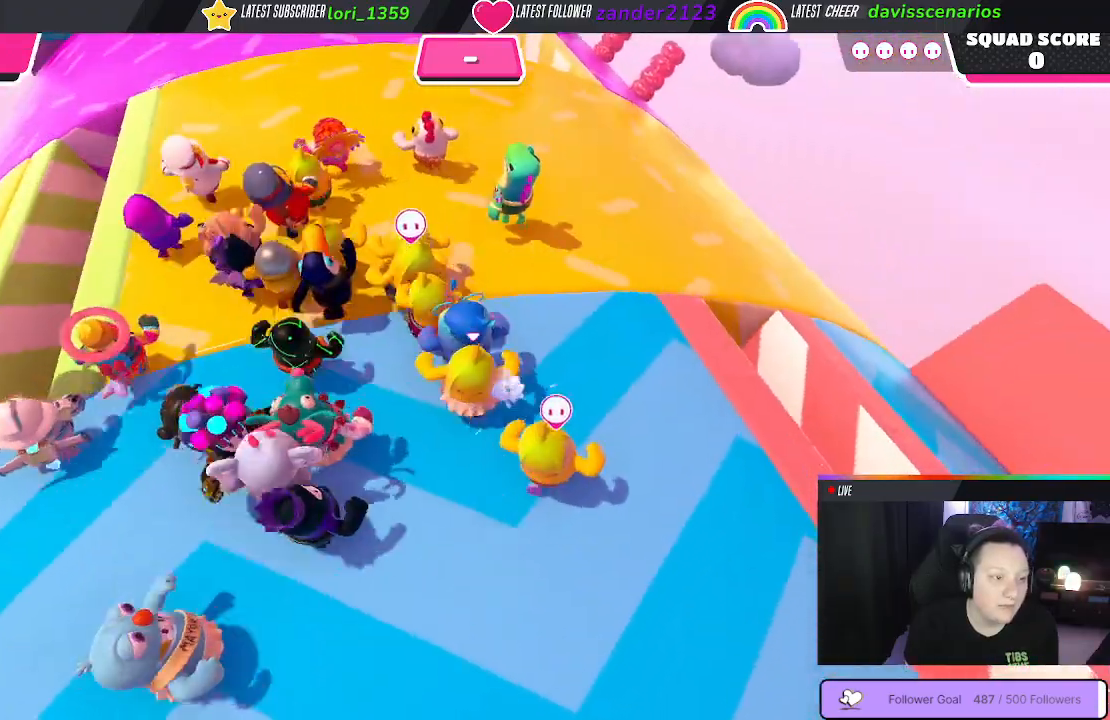
{"buttons": [], "left_stick": "up", "right_stick": "down", "events": [[400, "right_stick", "down"]]}
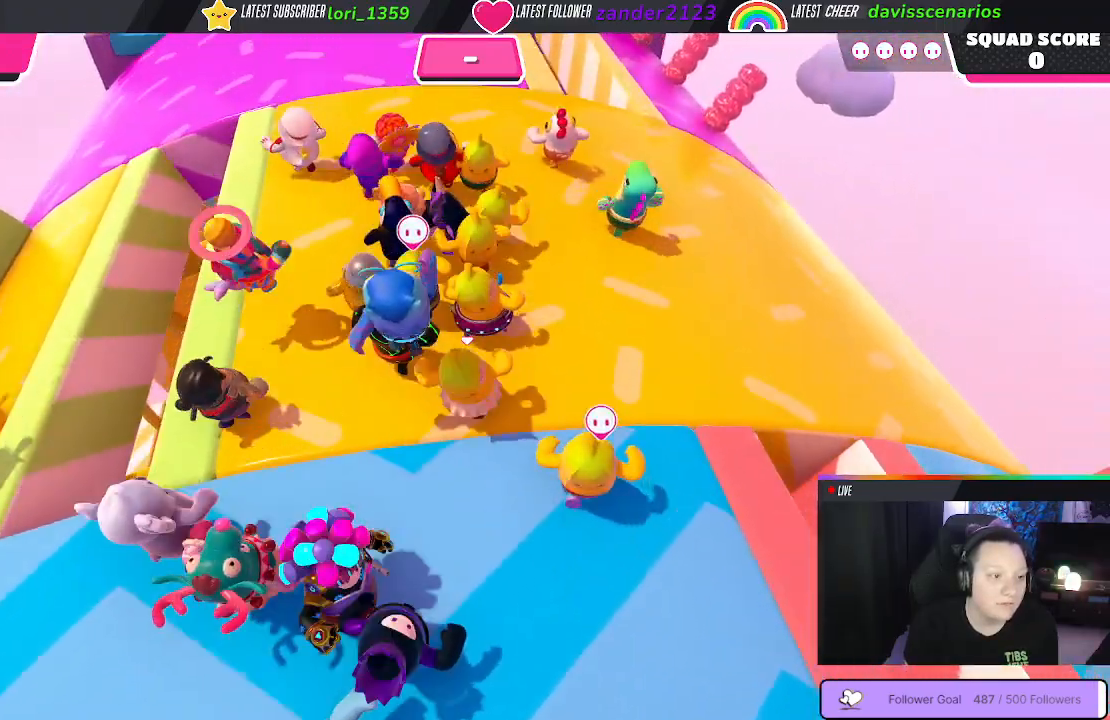
{"buttons": [], "left_stick": "up", "right_stick": "center", "events": [[133, "right_stick", "center"]]}
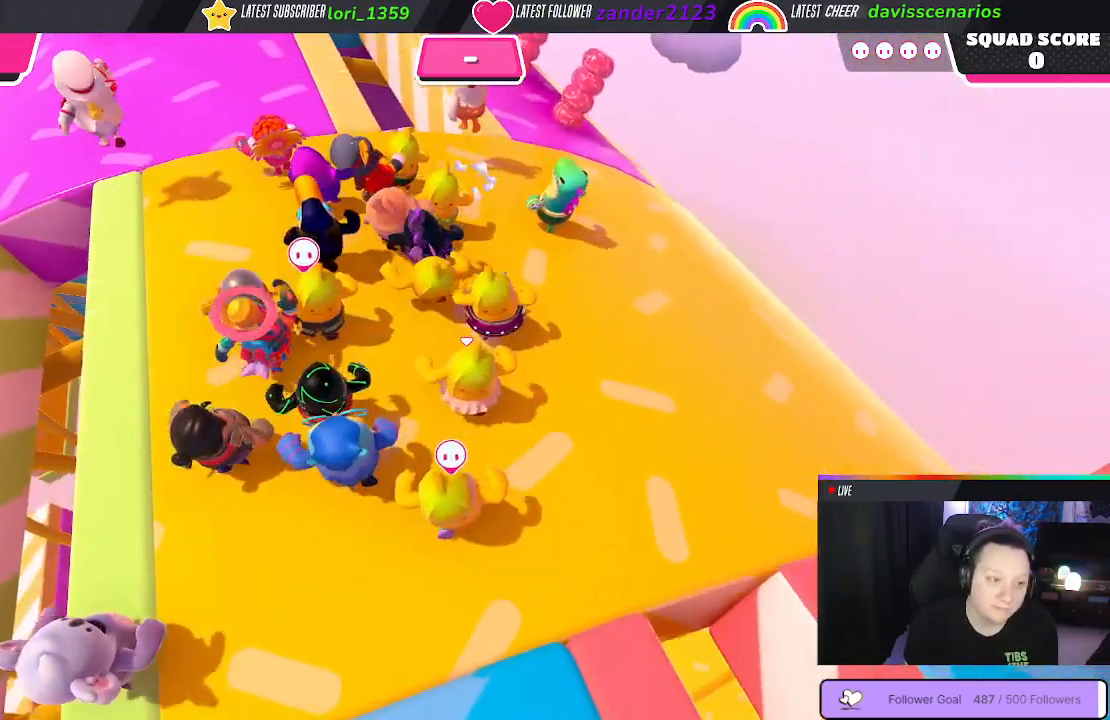
{"buttons": [], "left_stick": "up-left", "right_stick": "center", "events": [[17, "right_stick", "left"], [267, "right_stick", "center"], [300, "left_stick", "up-left"]]}
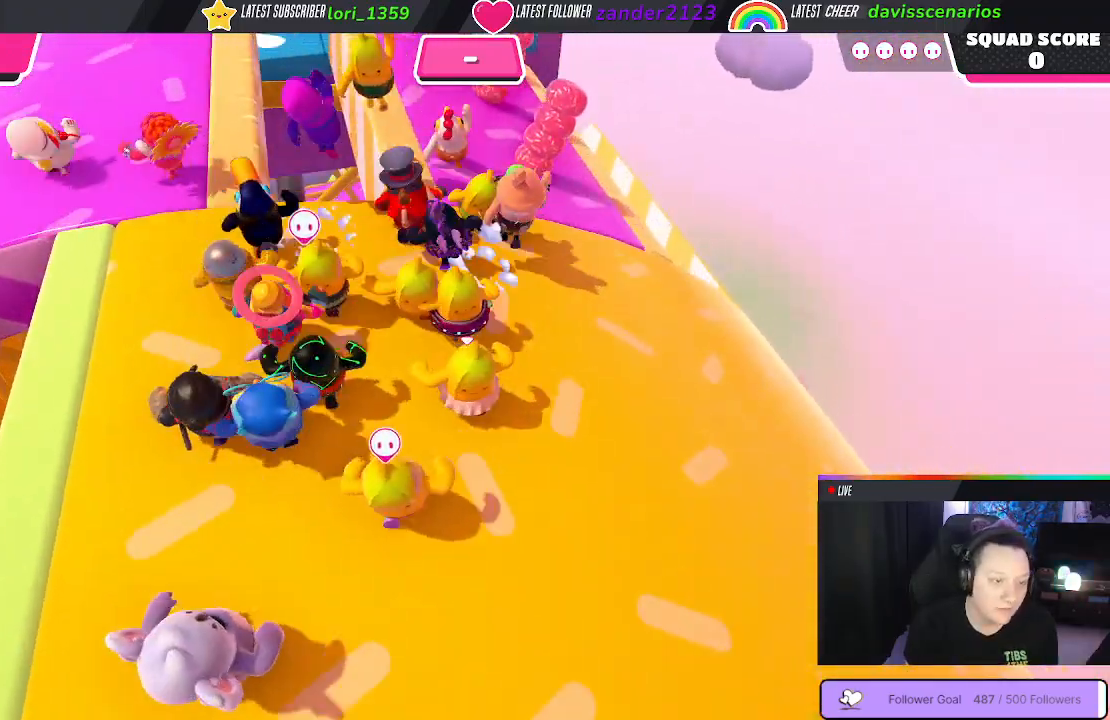
{"buttons": [], "left_stick": "up-left", "right_stick": "center", "events": []}
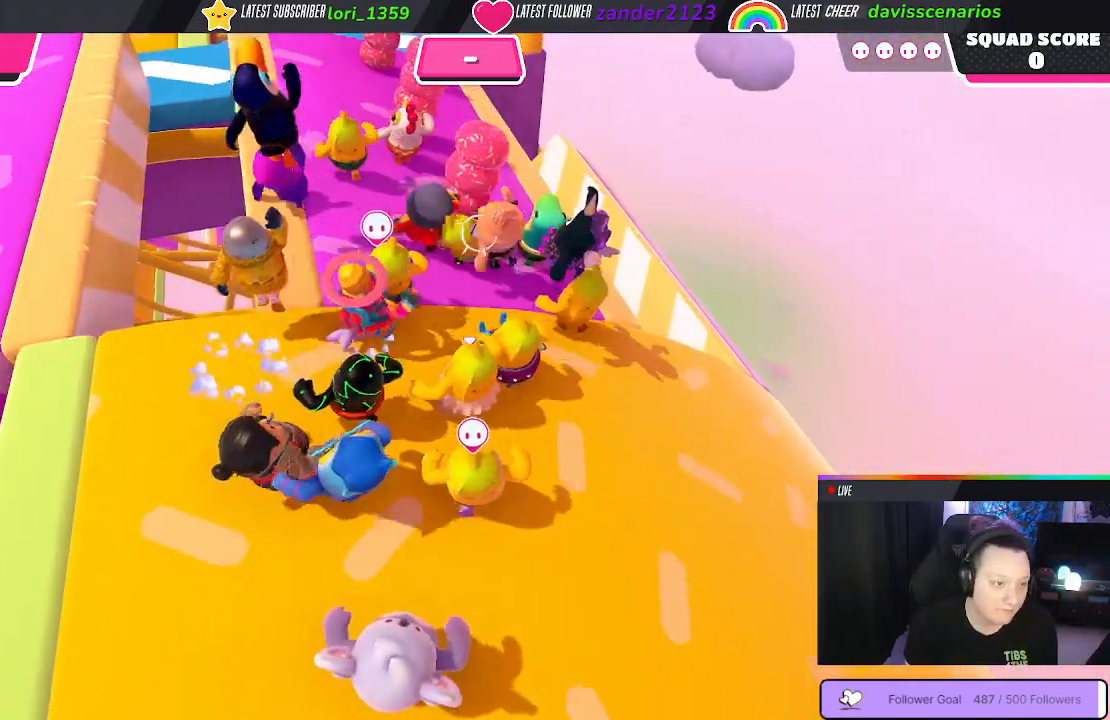
{"buttons": [], "left_stick": "up", "right_stick": "center", "events": [[283, "left_stick", "up"]]}
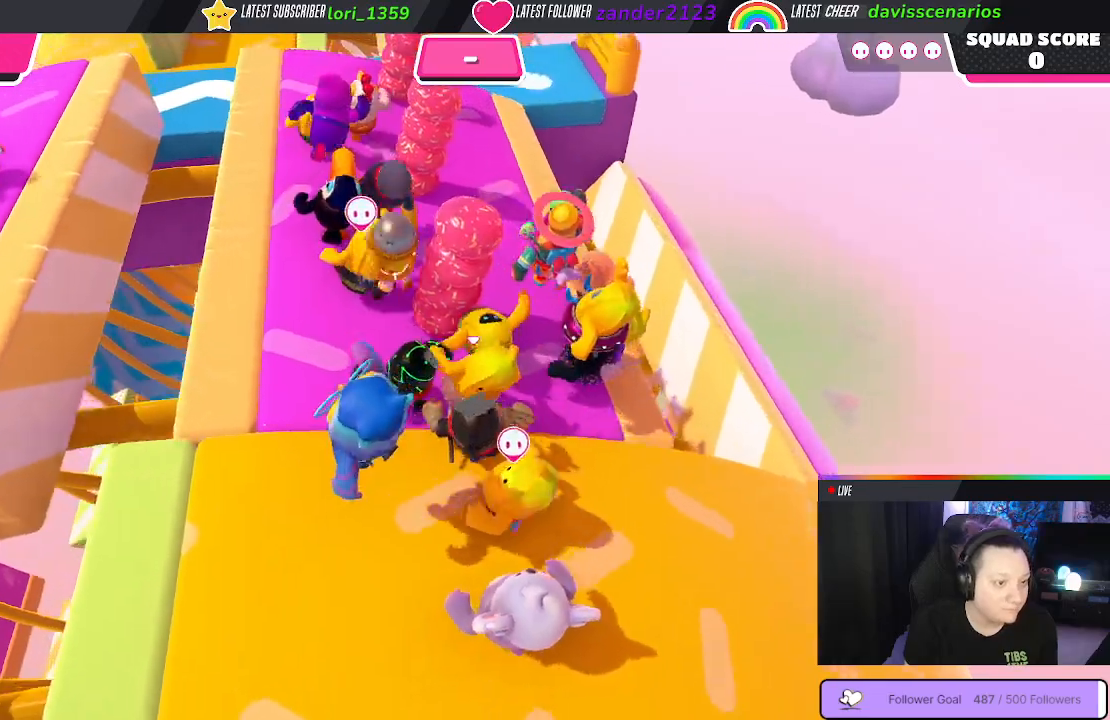
{"buttons": [], "left_stick": "up-right", "right_stick": "right", "events": [[267, "left_stick", "up-right"], [467, "right_stick", "right"]]}
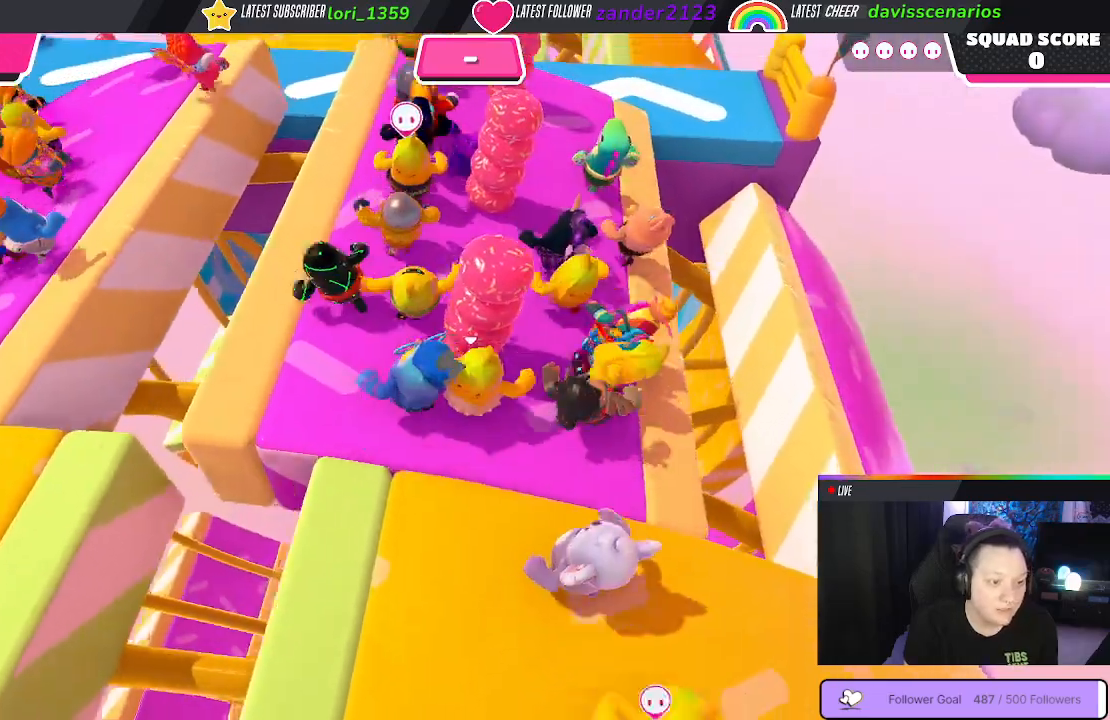
{"buttons": [], "left_stick": "up-left", "right_stick": "center", "events": [[183, "right_stick", "center"], [383, "left_stick", "up-left"]]}
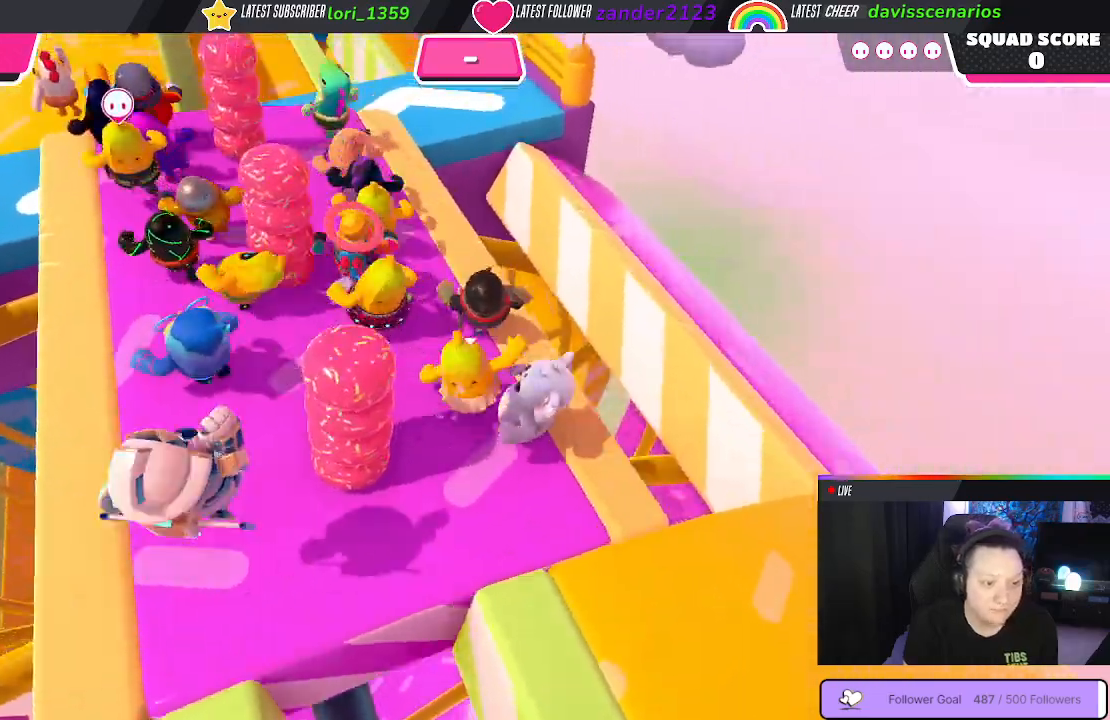
{"buttons": [], "left_stick": "up", "right_stick": "center", "events": [[350, "left_stick", "up"]]}
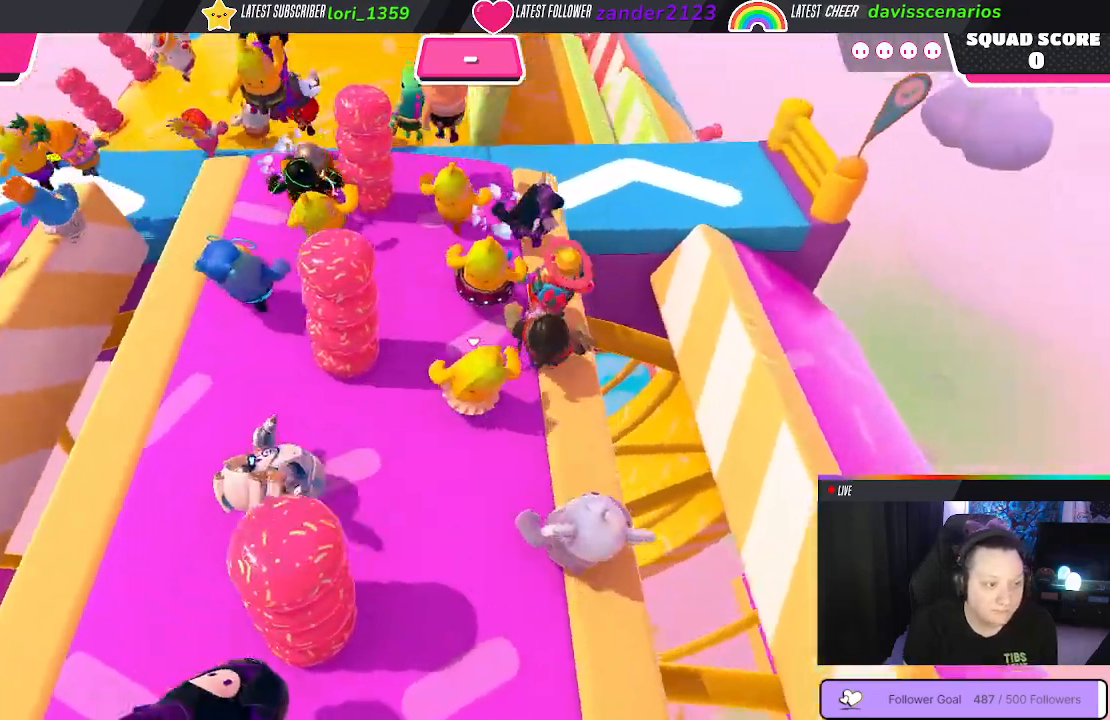
{"buttons": [], "left_stick": "up", "right_stick": "center", "events": [[17, "right_stick", "right"], [217, "right_stick", "center"]]}
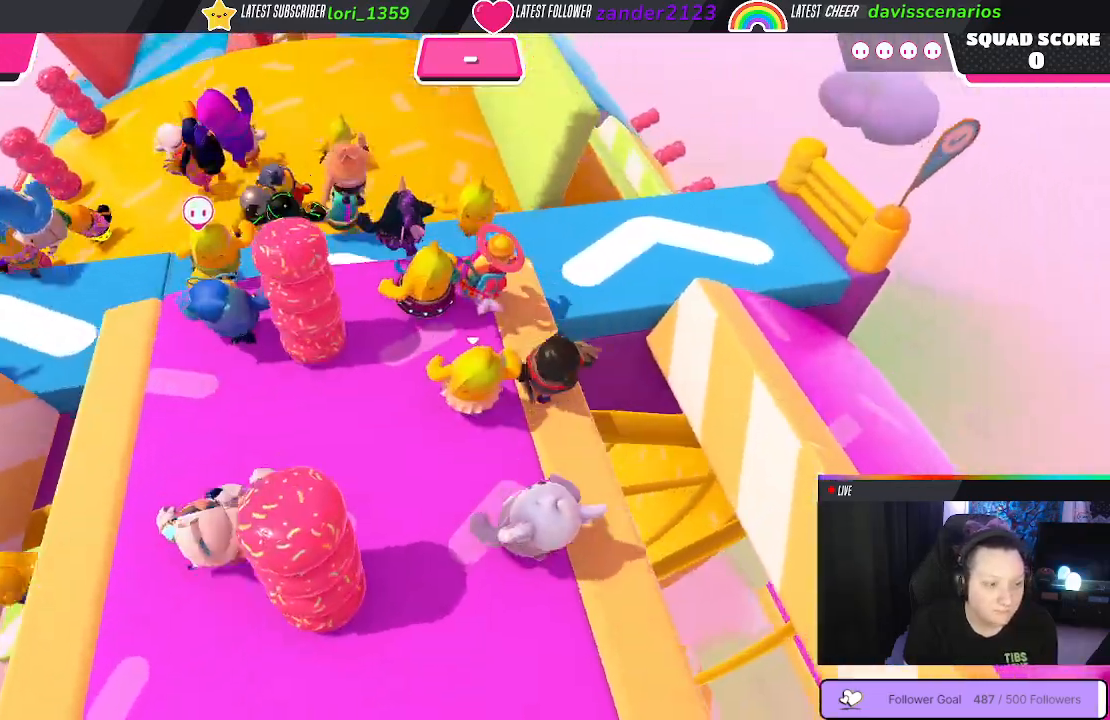
{"buttons": [], "left_stick": "up", "right_stick": "center", "events": [[333, "A", "down"], [433, "A", "up"]]}
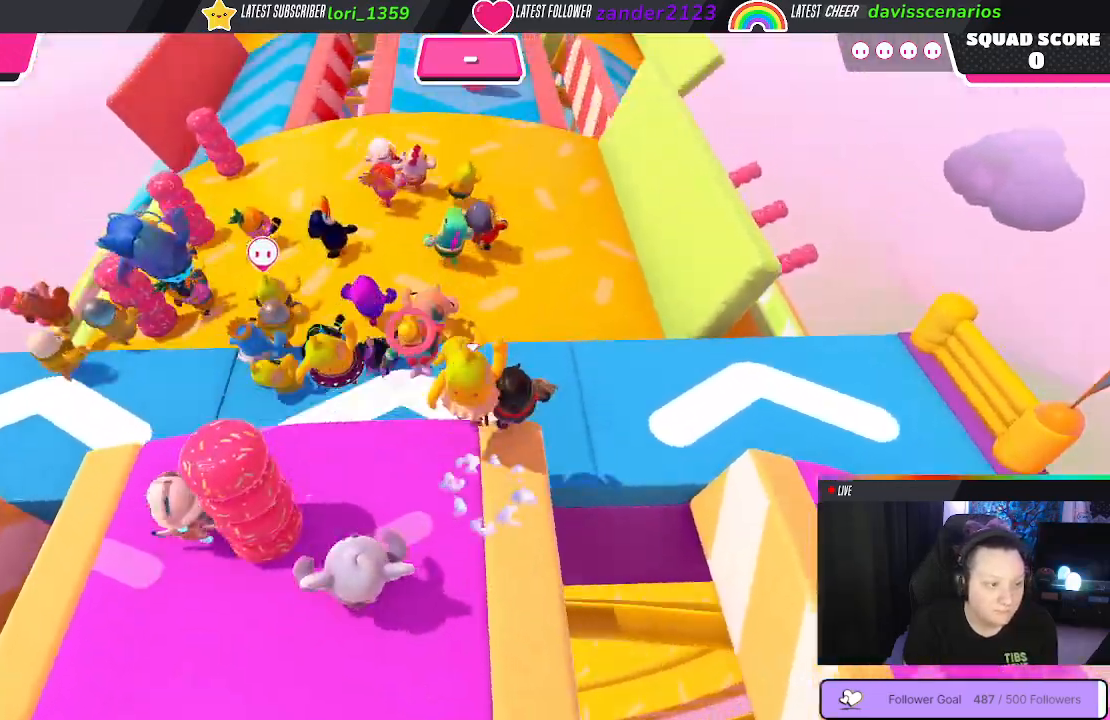
{"buttons": [], "left_stick": "up", "right_stick": "center", "events": []}
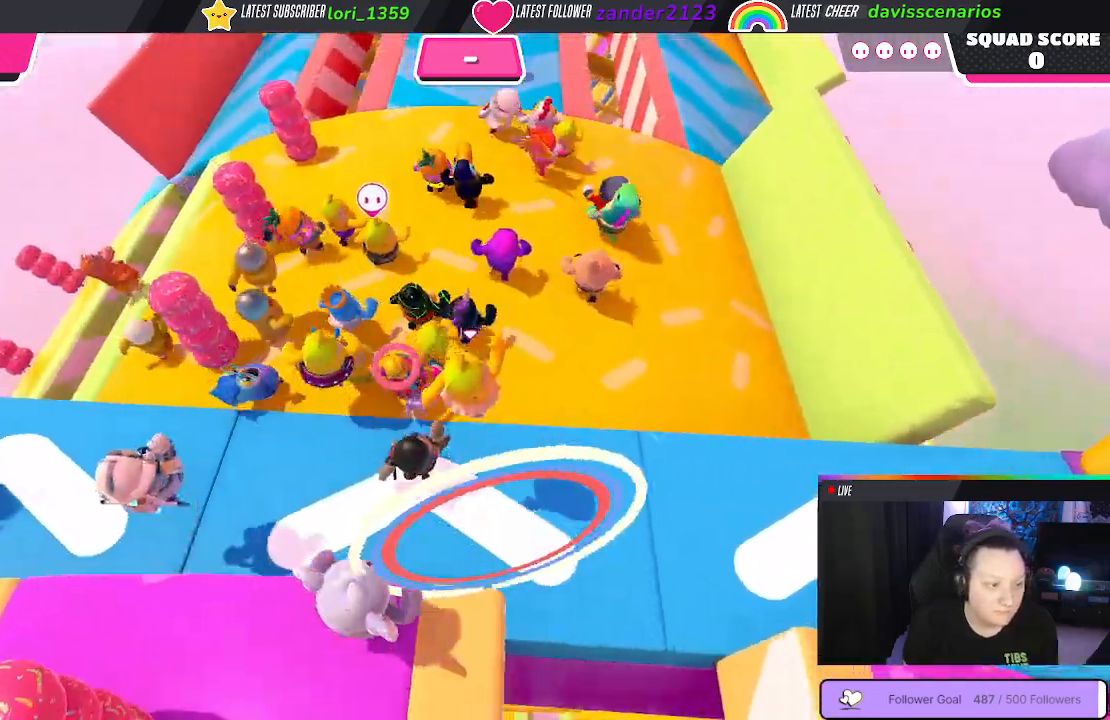
{"buttons": [], "left_stick": "up", "right_stick": "center", "events": []}